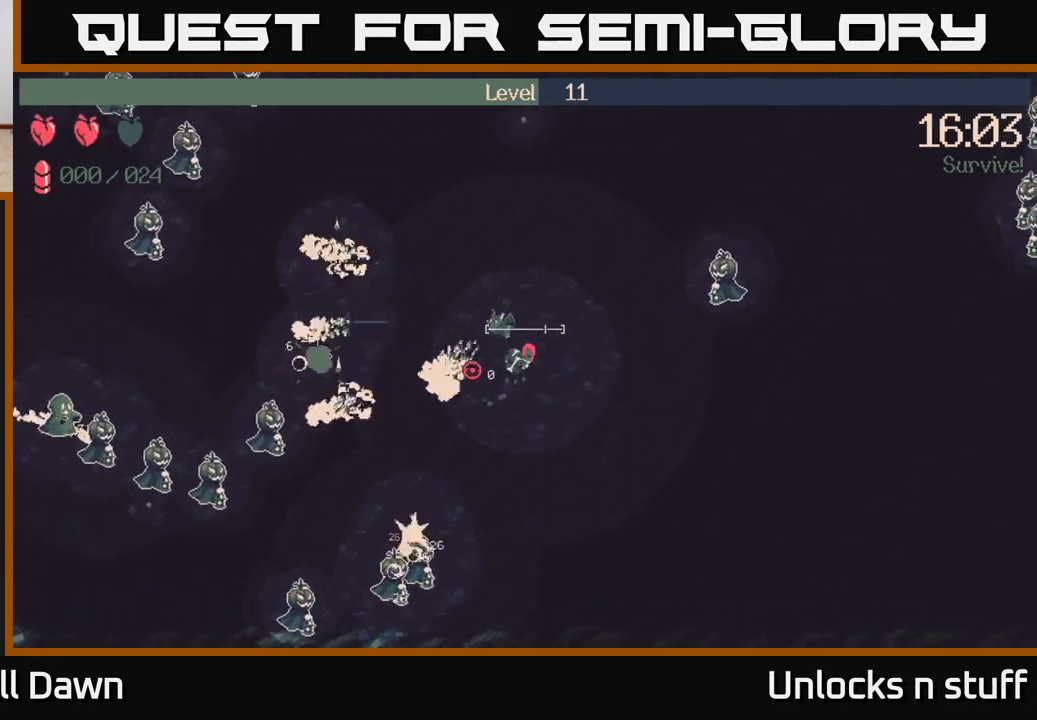
Gameplay with a controller (Xbox layout); each line is a JSON object with the inputs held at the frame after it. "events" lists button and stick changes between this image and that frame as [ms after this image, input, new state], when the widget could be followed in between.
{"buttons": ["R2"], "left_stick": "down-left", "right_stick": "left", "events": [[133, "left_stick", "up"], [200, "R2", "down"], [367, "left_stick", "left"], [433, "left_stick", "down-left"]]}
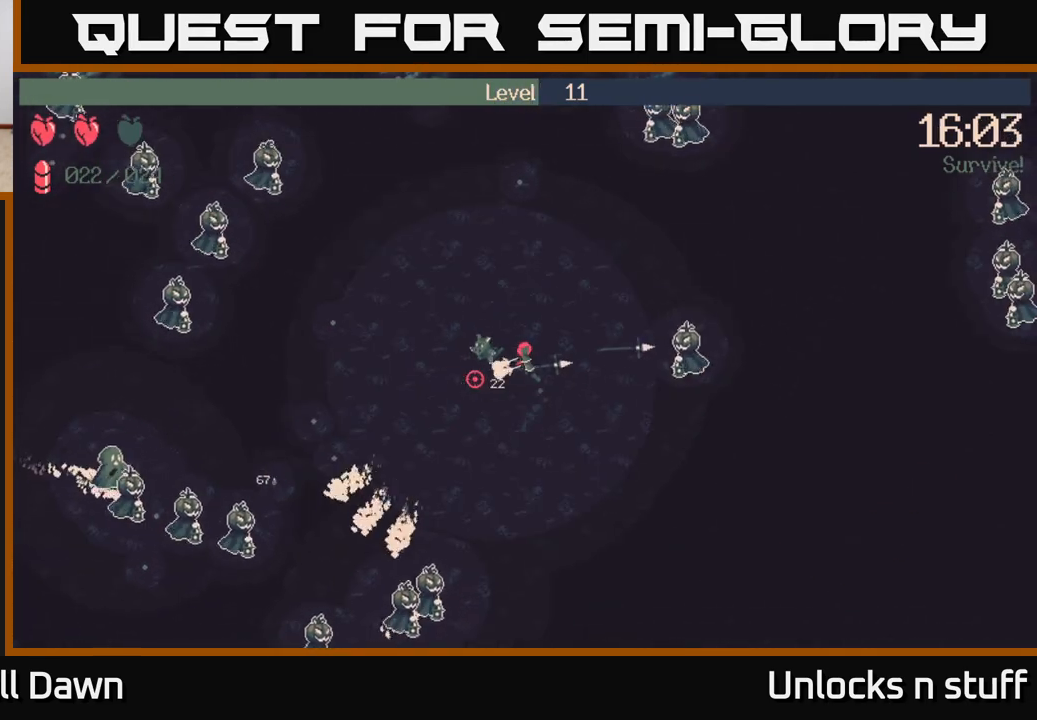
{"buttons": ["R2"], "left_stick": "down-left", "right_stick": "left", "events": [[50, "R2", "up"], [433, "R2", "down"]]}
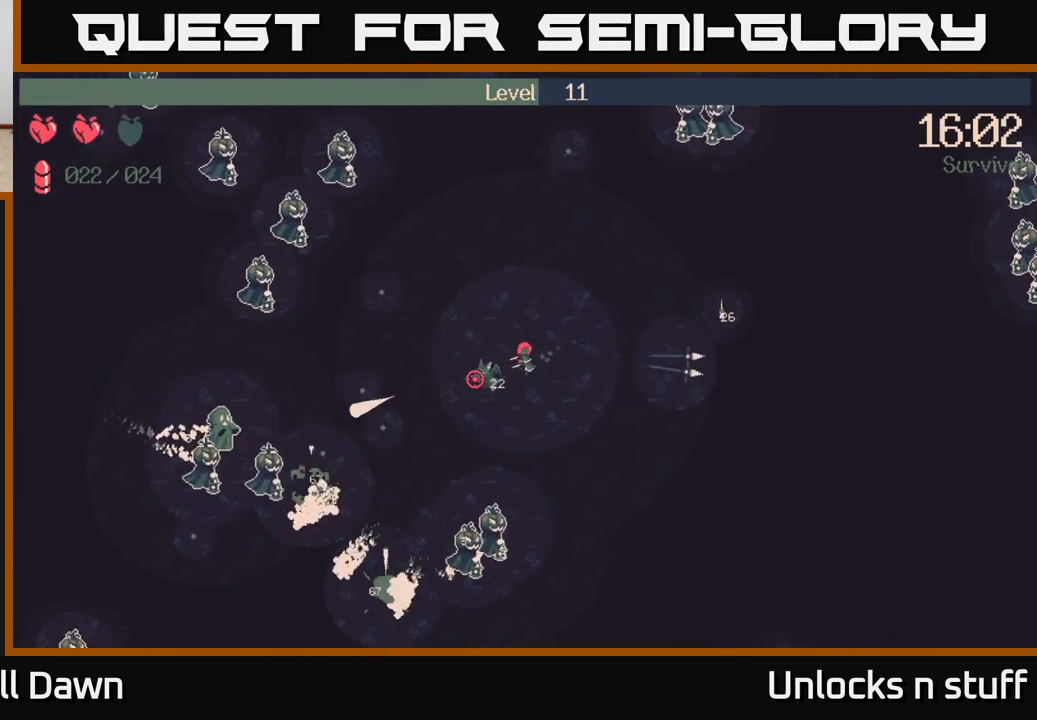
{"buttons": ["R2"], "left_stick": "left", "right_stick": "left", "events": [[483, "left_stick", "left"]]}
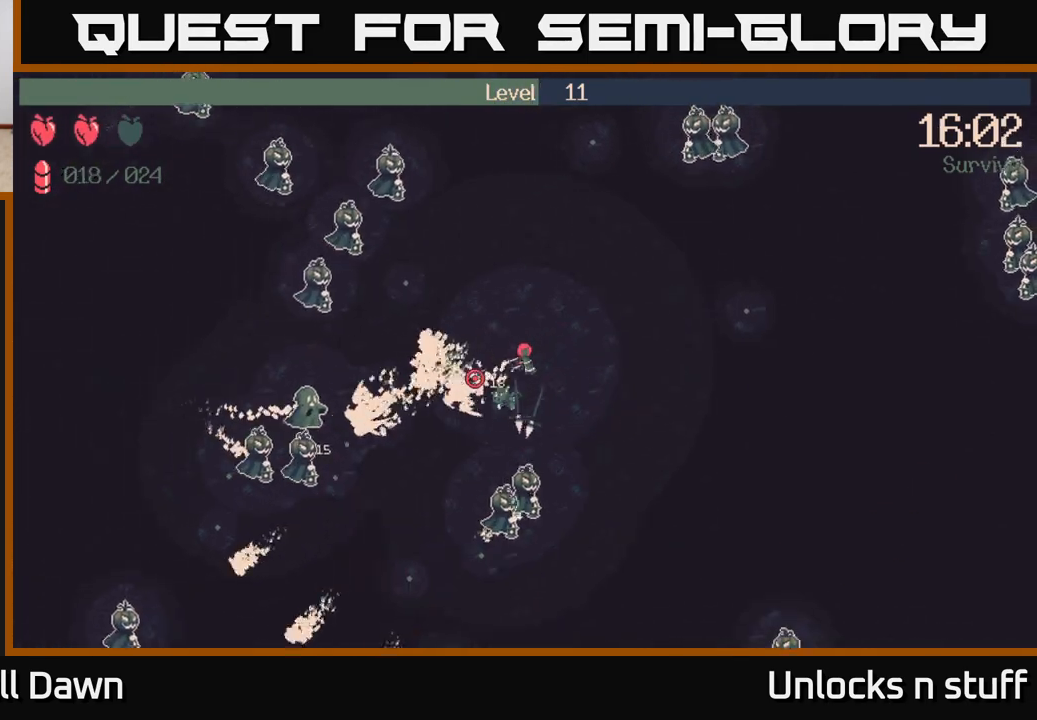
{"buttons": [], "left_stick": "down-left", "right_stick": "left", "events": [[283, "left_stick", "down-left"], [483, "R2", "up"]]}
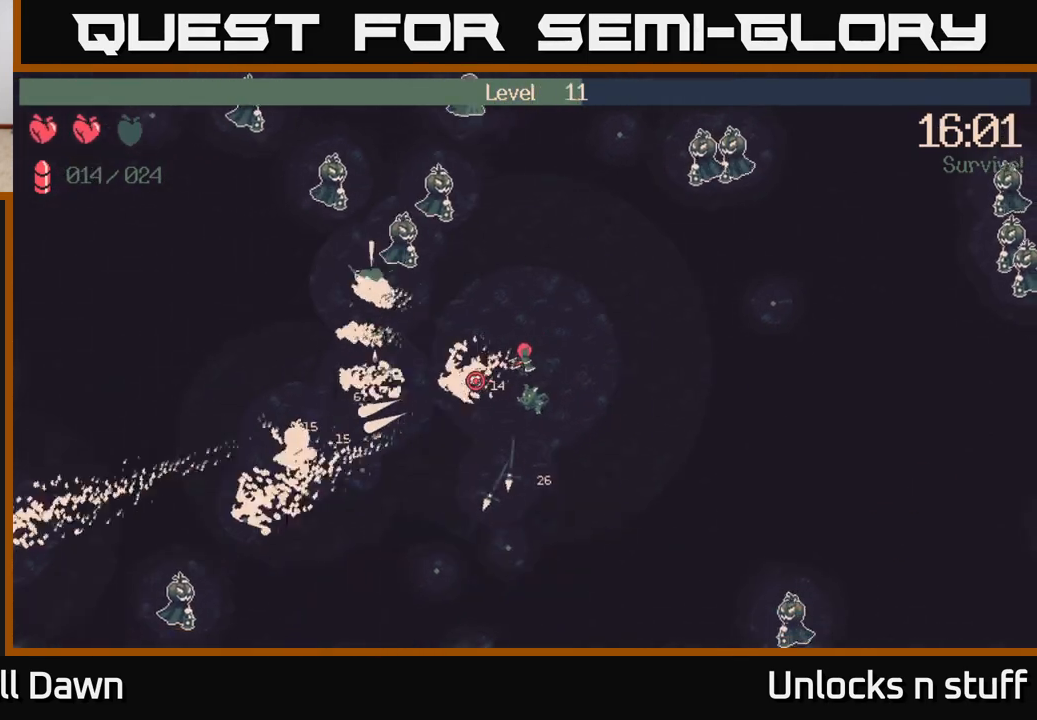
{"buttons": [], "left_stick": "down-left", "right_stick": "center", "events": [[500, "right_stick", "center"]]}
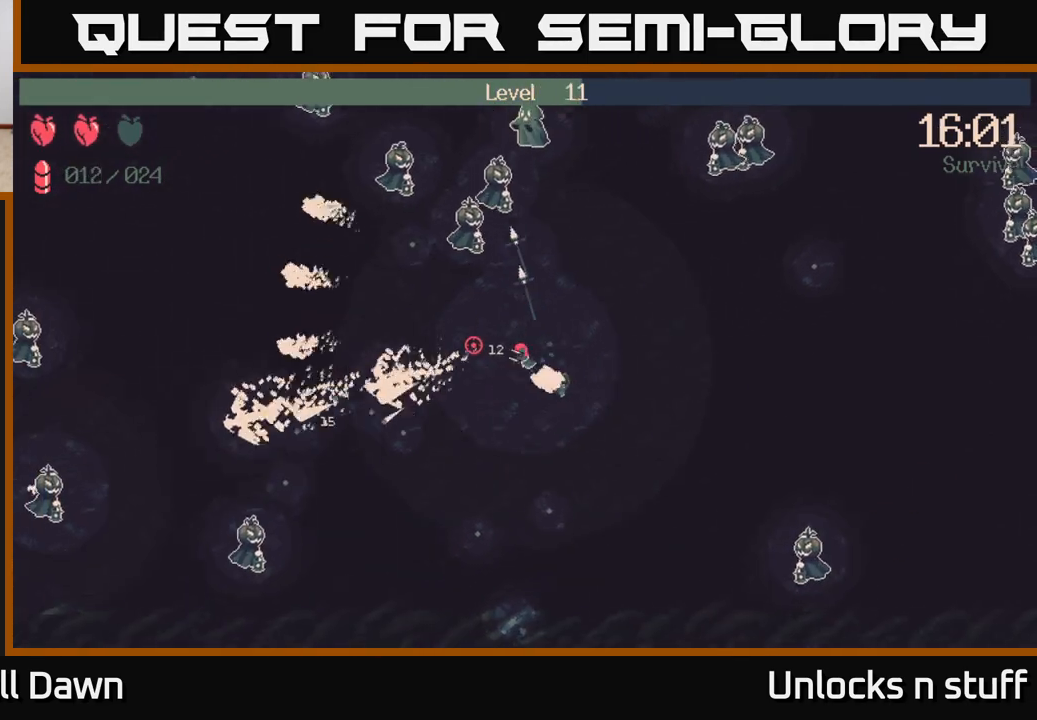
{"buttons": [], "left_stick": "left", "right_stick": "up-left", "events": [[67, "left_stick", "down"], [300, "left_stick", "down-left"], [383, "right_stick", "up-left"], [450, "left_stick", "left"]]}
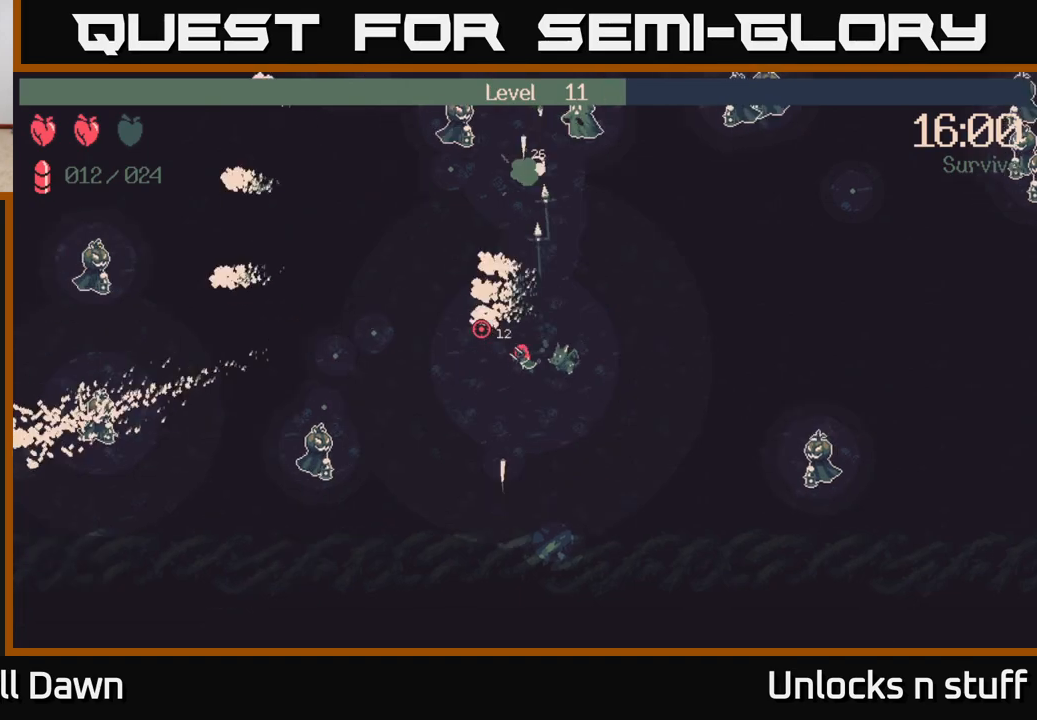
{"buttons": [], "left_stick": "up-left", "right_stick": "up-right", "events": [[117, "right_stick", "center"], [183, "left_stick", "up-left"], [267, "right_stick", "up"], [333, "right_stick", "up-right"]]}
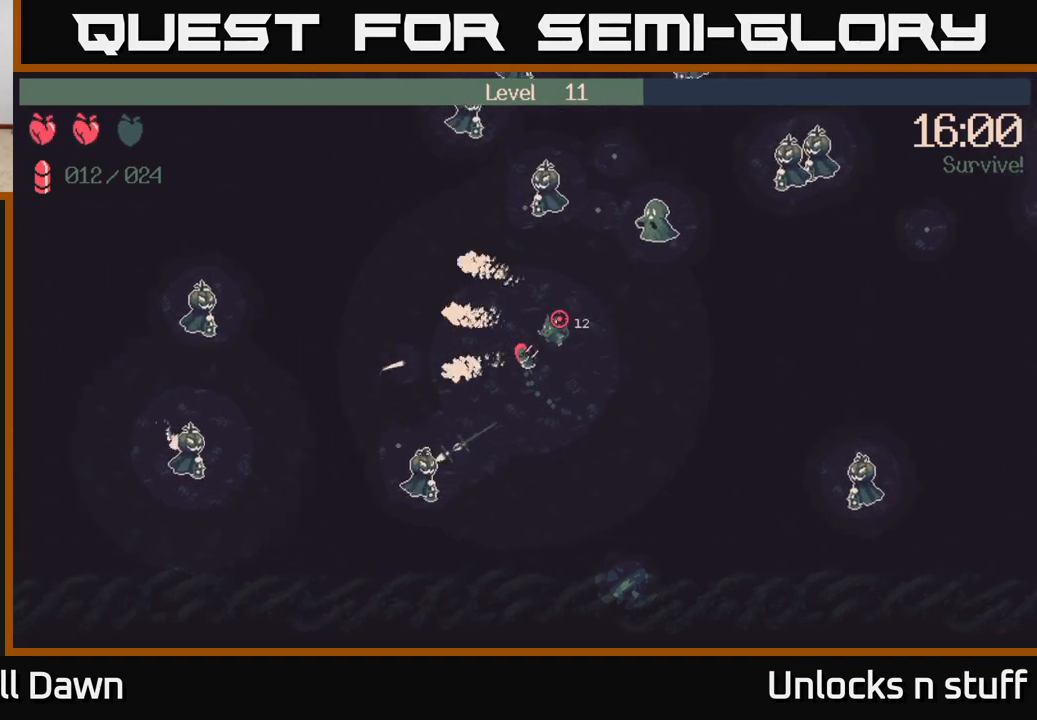
{"buttons": ["R2"], "left_stick": "up-left", "right_stick": "up-right", "events": [[167, "R2", "down"], [250, "left_stick", "up"], [500, "left_stick", "up-left"]]}
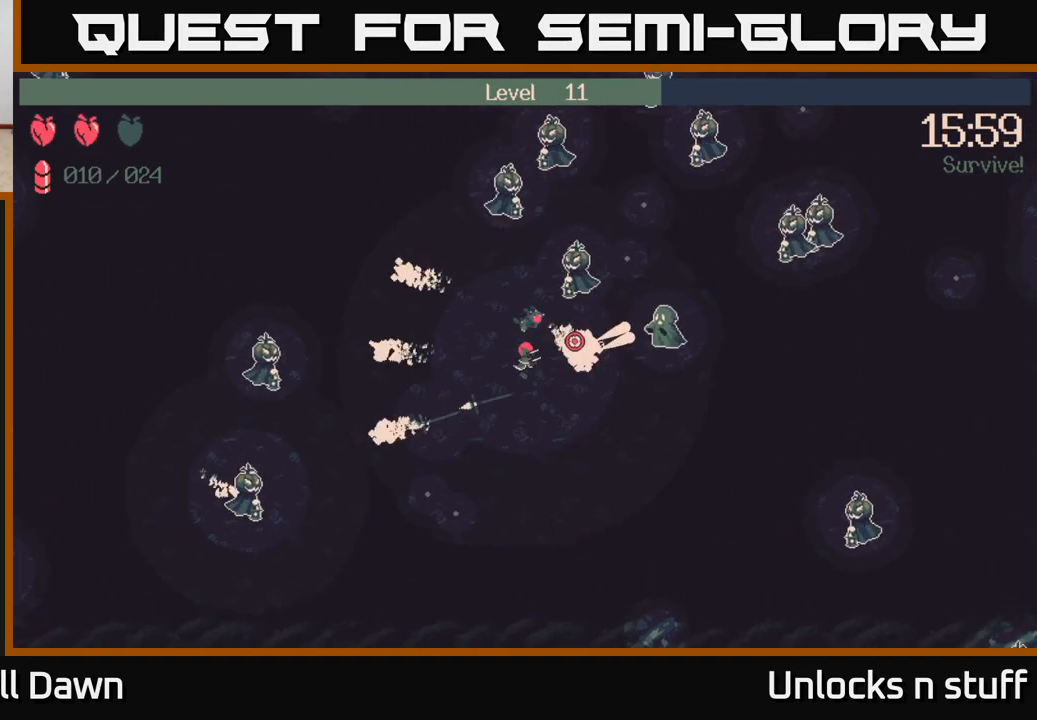
{"buttons": ["R2"], "left_stick": "up-left", "right_stick": "up-right", "events": []}
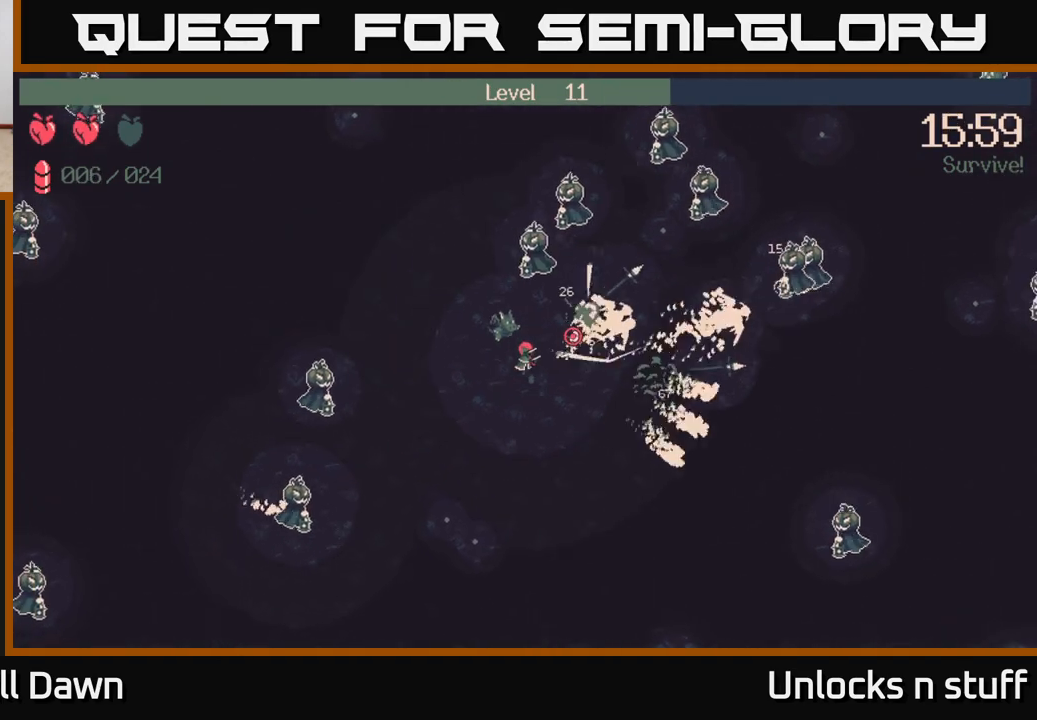
{"buttons": ["R2"], "left_stick": "left", "right_stick": "up-right", "events": [[450, "left_stick", "left"]]}
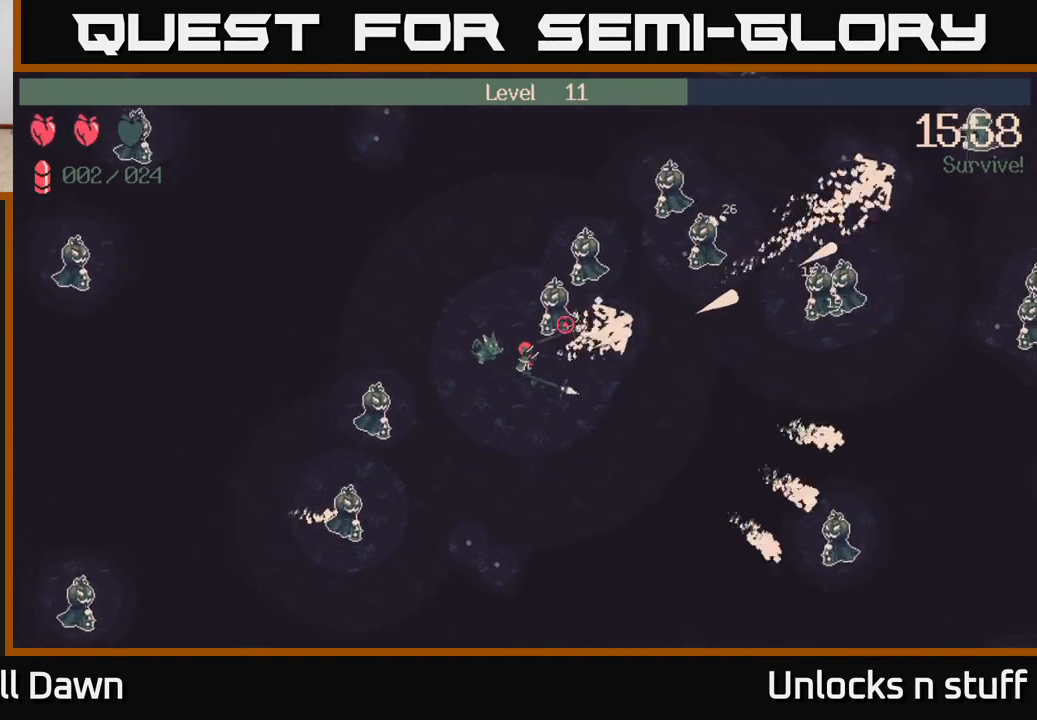
{"buttons": ["R2"], "left_stick": "up", "right_stick": "up-right", "events": [[133, "left_stick", "up-left"], [333, "left_stick", "up"]]}
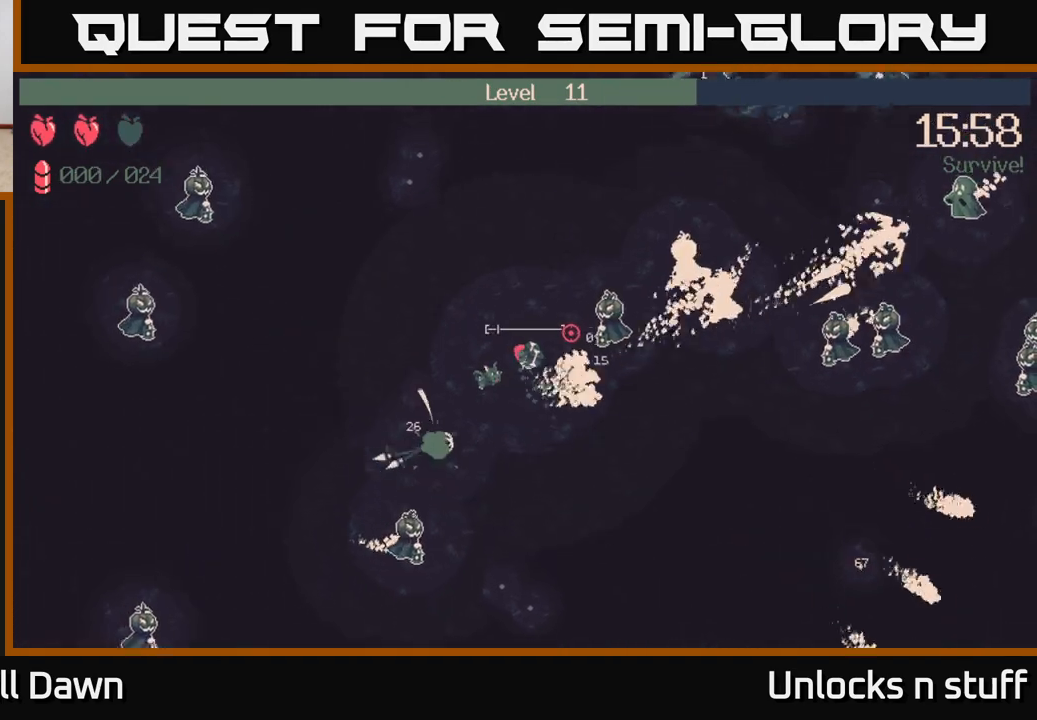
{"buttons": [], "left_stick": "up", "right_stick": "right", "events": [[100, "R2", "up"], [133, "right_stick", "right"]]}
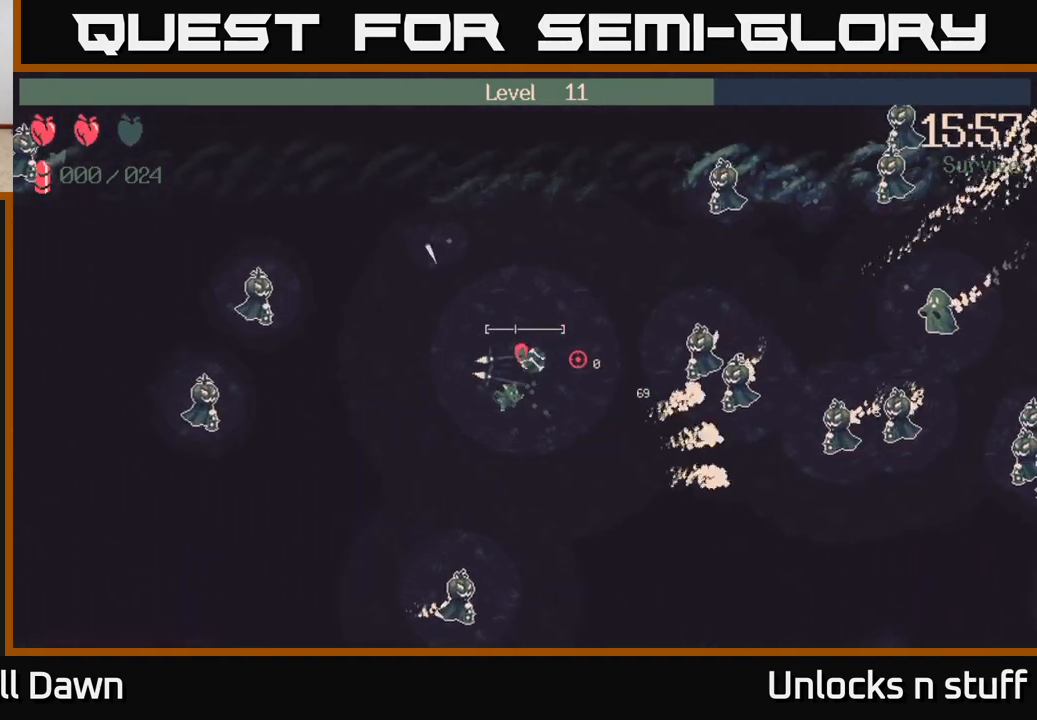
{"buttons": [], "left_stick": "down", "right_stick": "right", "events": [[150, "left_stick", "up-right"], [450, "left_stick", "down-right"], [500, "left_stick", "down"]]}
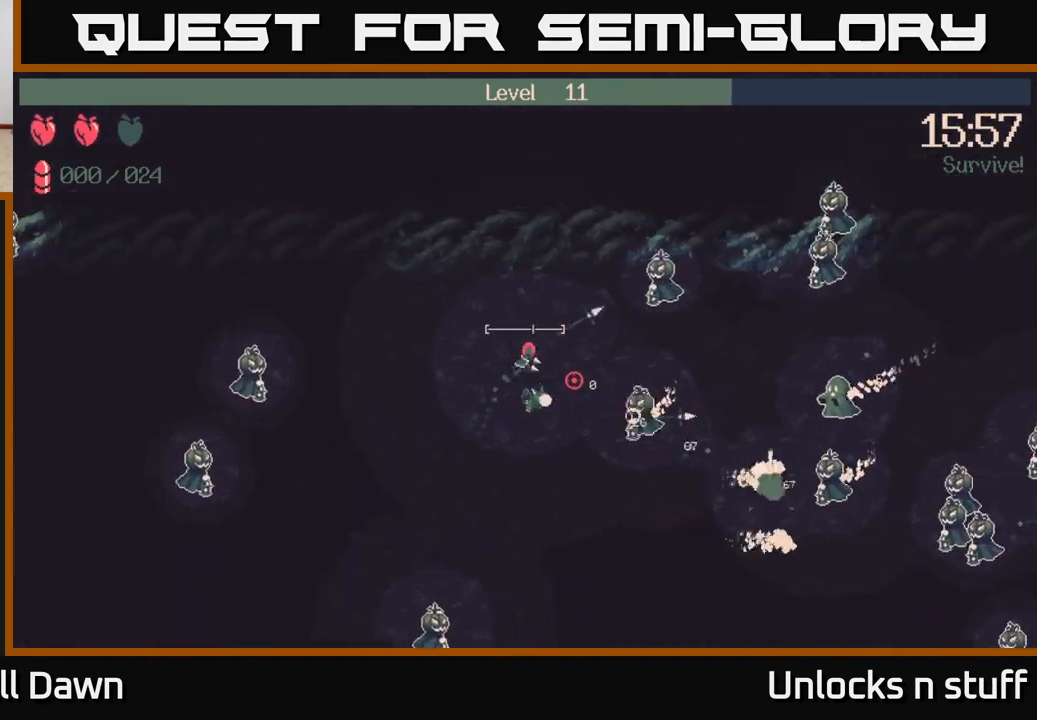
{"buttons": [], "left_stick": "down", "right_stick": "right", "events": [[83, "R2", "down"], [267, "left_stick", "down-right"], [283, "R2", "up"], [433, "left_stick", "down"]]}
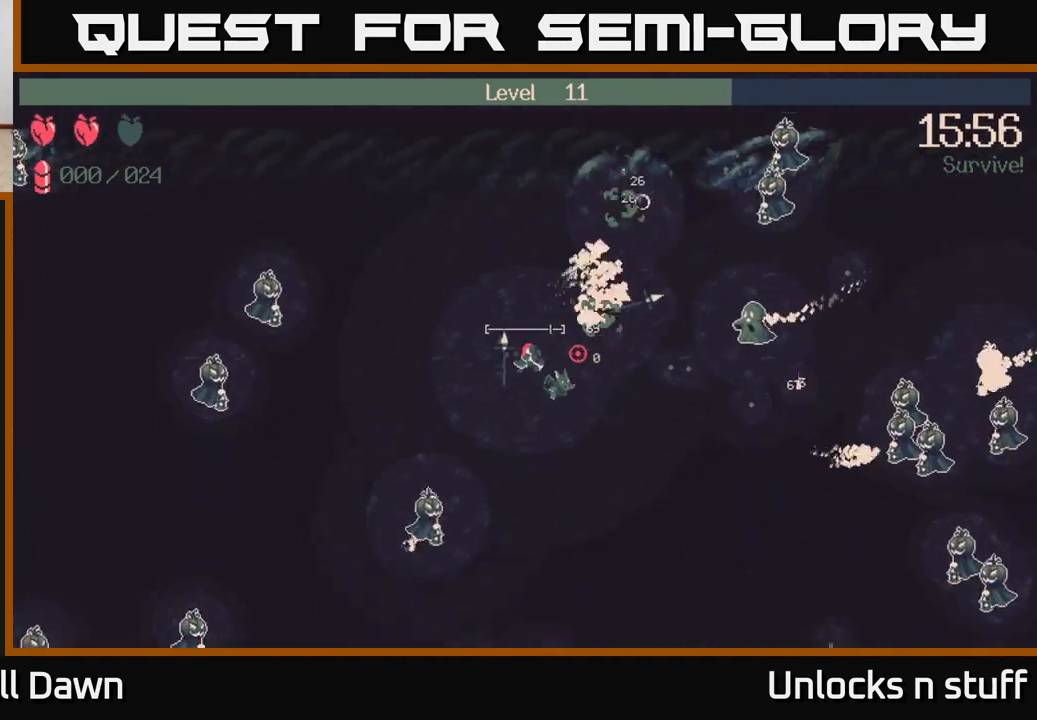
{"buttons": ["R2"], "left_stick": "right", "right_stick": "right", "events": [[50, "left_stick", "down-right"], [450, "R2", "down"], [450, "left_stick", "right"]]}
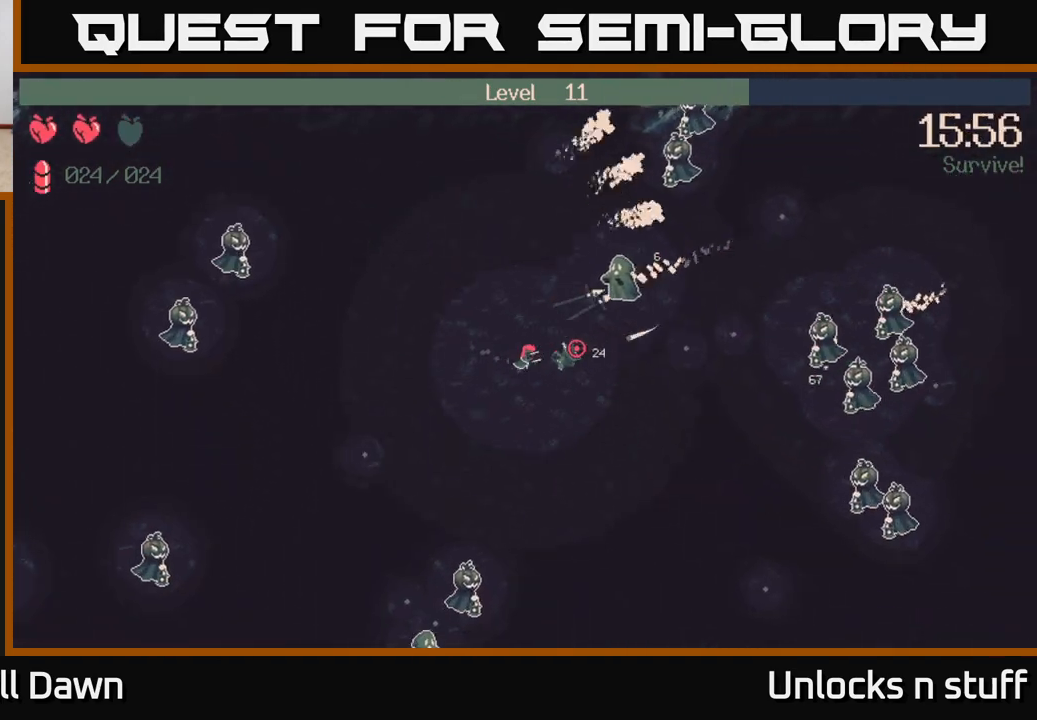
{"buttons": ["R2"], "left_stick": "right", "right_stick": "right", "events": []}
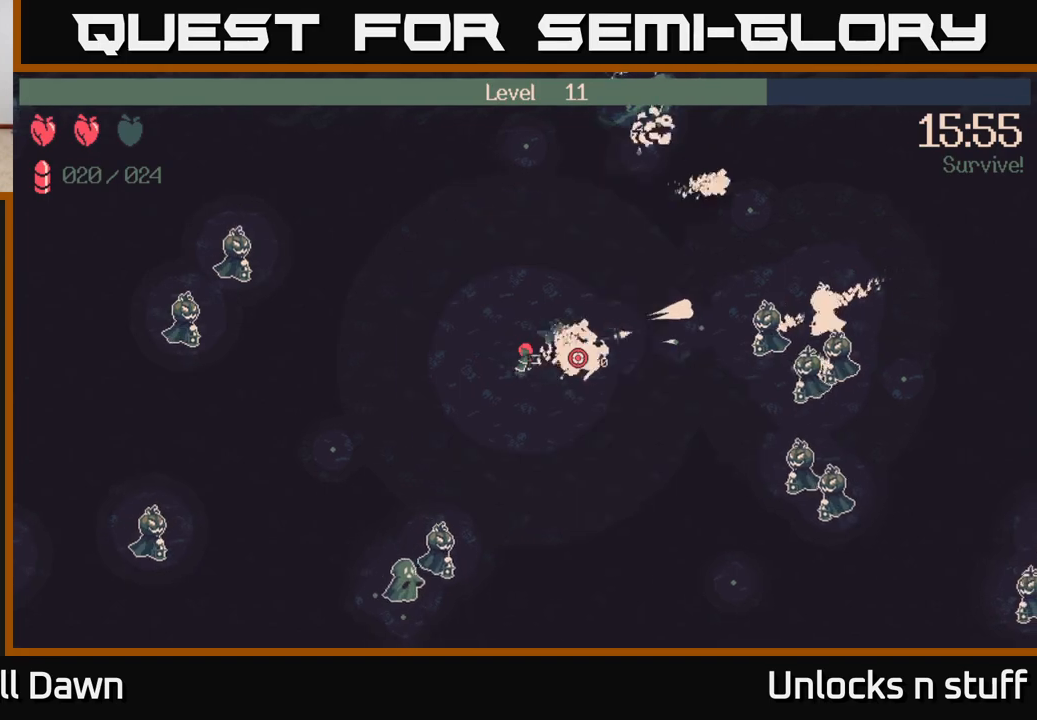
{"buttons": [], "left_stick": "up-right", "right_stick": "right", "events": [[117, "left_stick", "up-right"], [383, "R2", "up"]]}
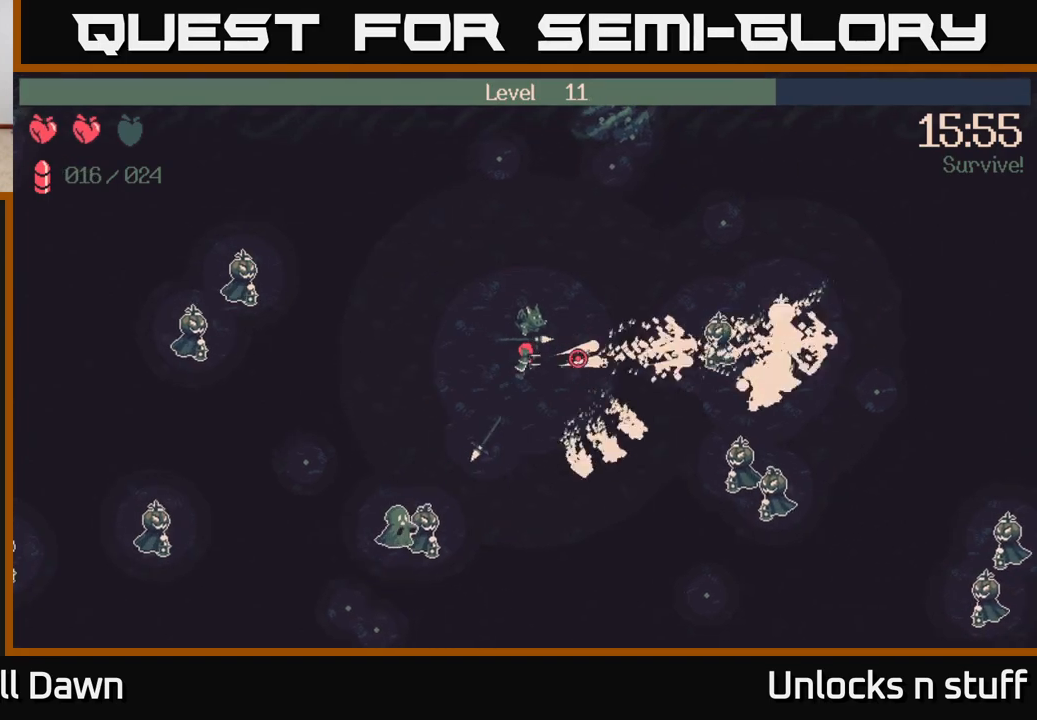
{"buttons": ["R2"], "left_stick": "up-right", "right_stick": "down-right", "events": [[17, "right_stick", "down-right"], [217, "R2", "down"]]}
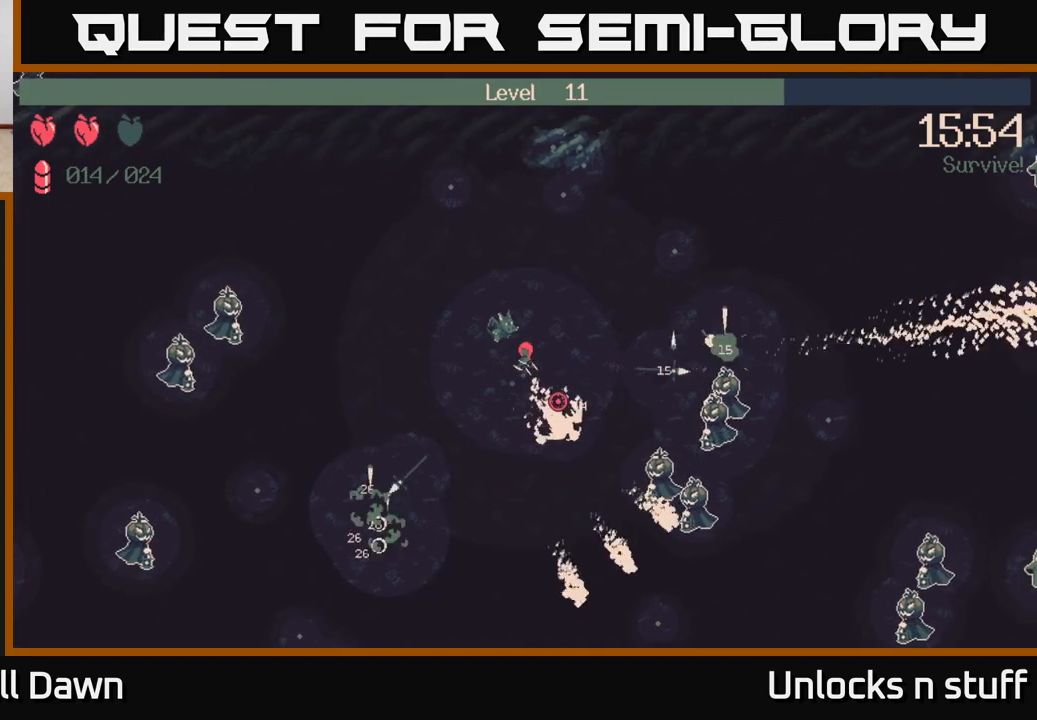
{"buttons": ["R2"], "left_stick": "up-right", "right_stick": "down-right", "events": []}
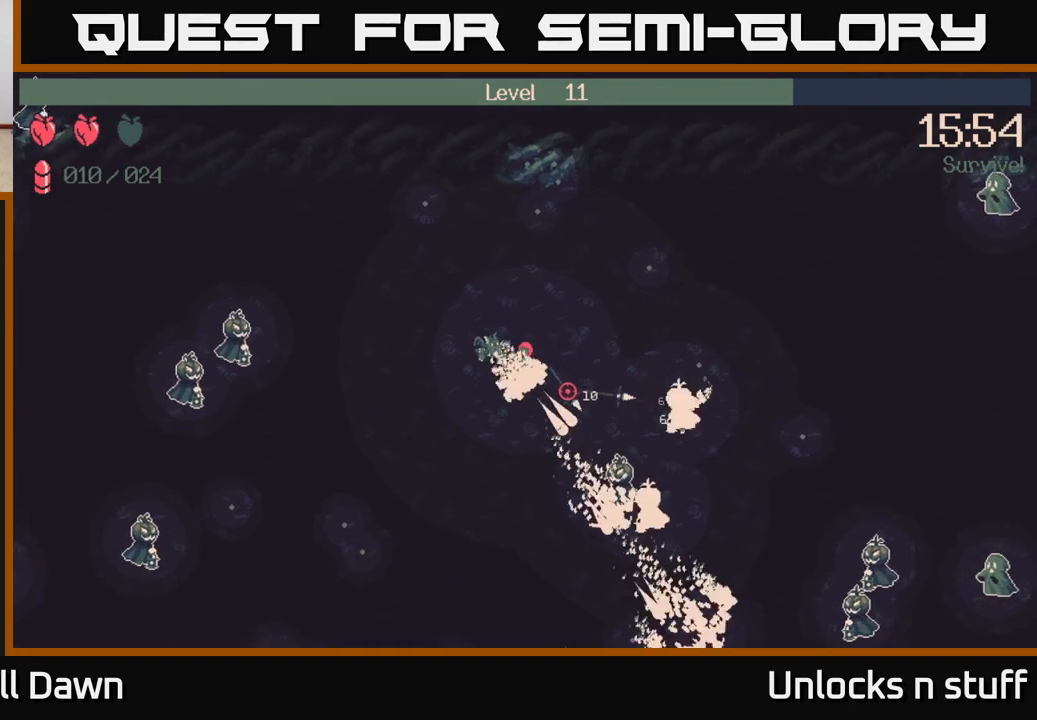
{"buttons": [], "left_stick": "right", "right_stick": "down-right", "events": [[367, "left_stick", "right"], [433, "R2", "up"]]}
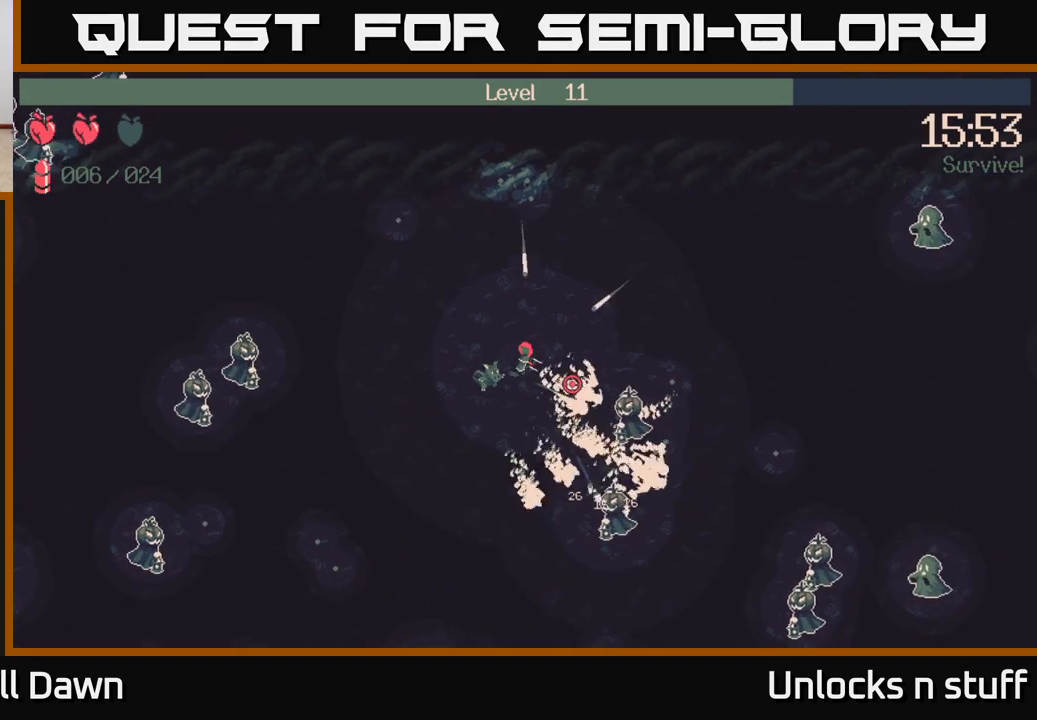
{"buttons": [], "left_stick": "right", "right_stick": "center", "events": [[33, "left_stick", "up-right"], [150, "right_stick", "center"], [233, "left_stick", "right"]]}
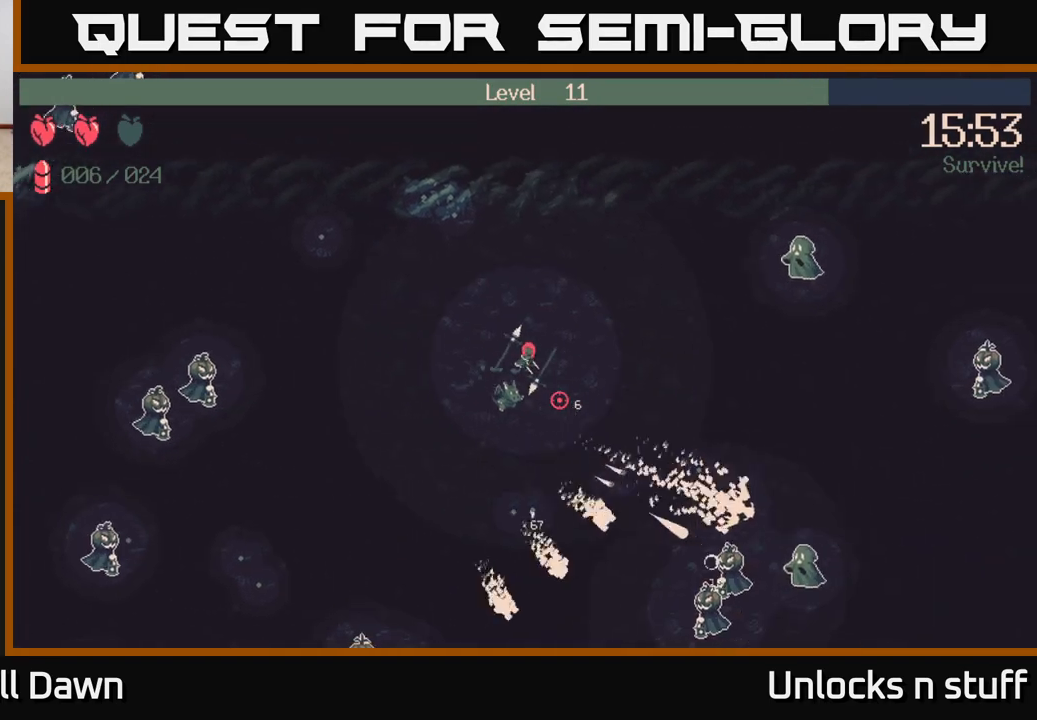
{"buttons": [], "left_stick": "right", "right_stick": "down", "events": [[50, "right_stick", "down"], [167, "left_stick", "down-right"], [433, "left_stick", "right"]]}
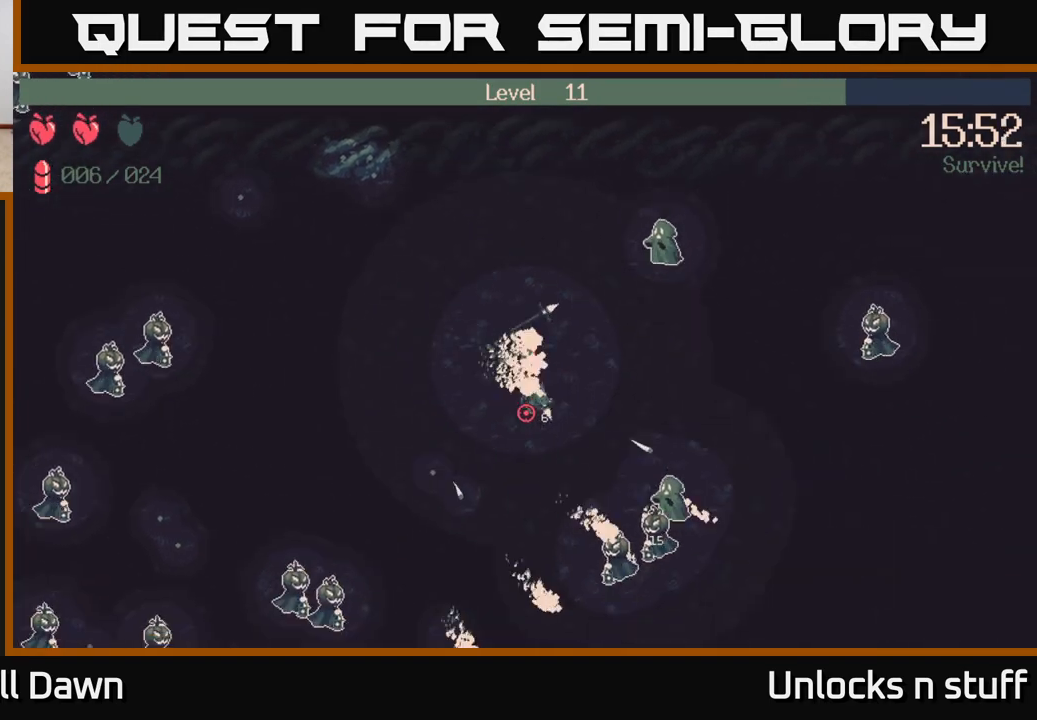
{"buttons": ["R2"], "left_stick": "right", "right_stick": "down", "events": [[117, "R2", "down"]]}
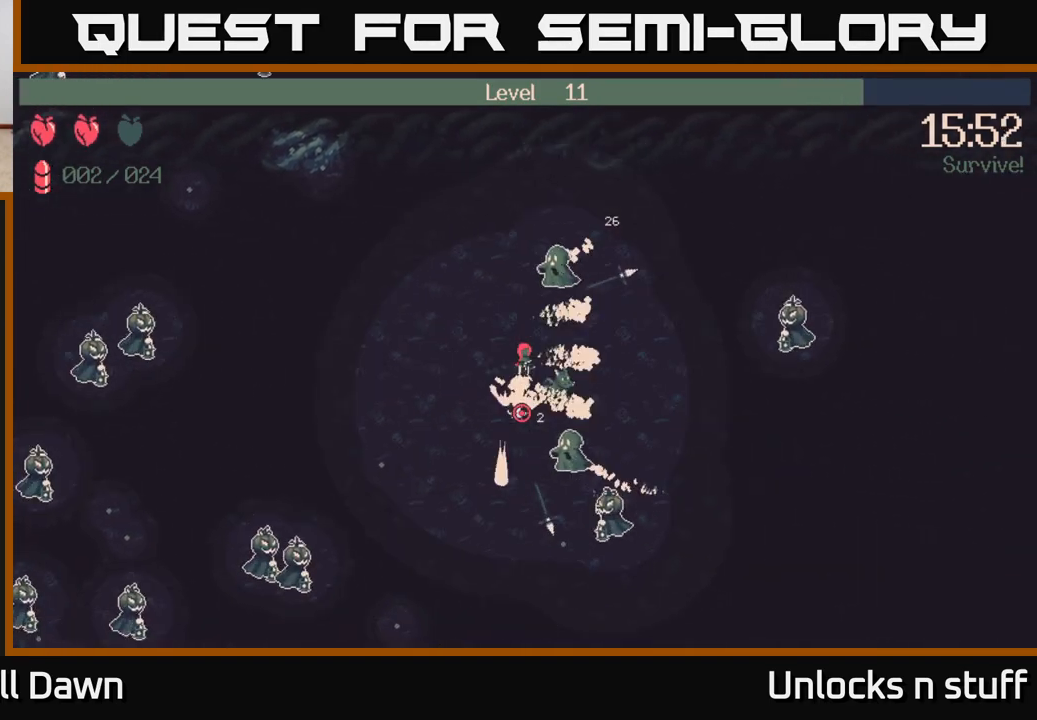
{"buttons": ["R2"], "left_stick": "right", "right_stick": "down", "events": []}
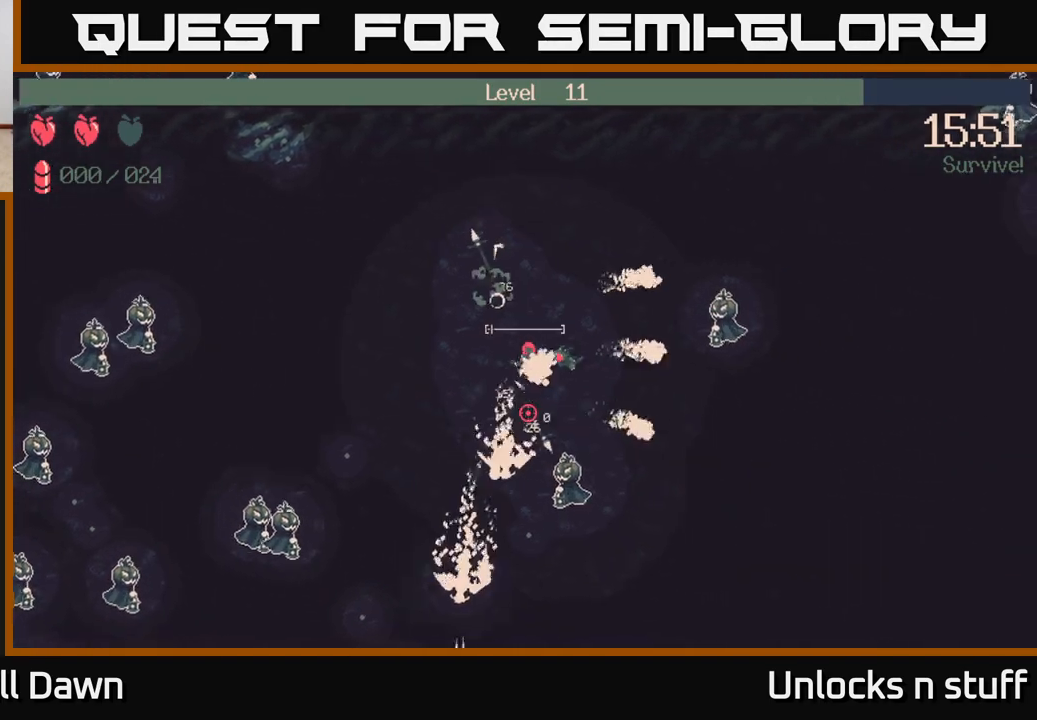
{"buttons": [], "left_stick": "down-right", "right_stick": "left", "events": [[233, "left_stick", "down-right"], [333, "R2", "up"], [400, "right_stick", "down-left"], [500, "right_stick", "left"]]}
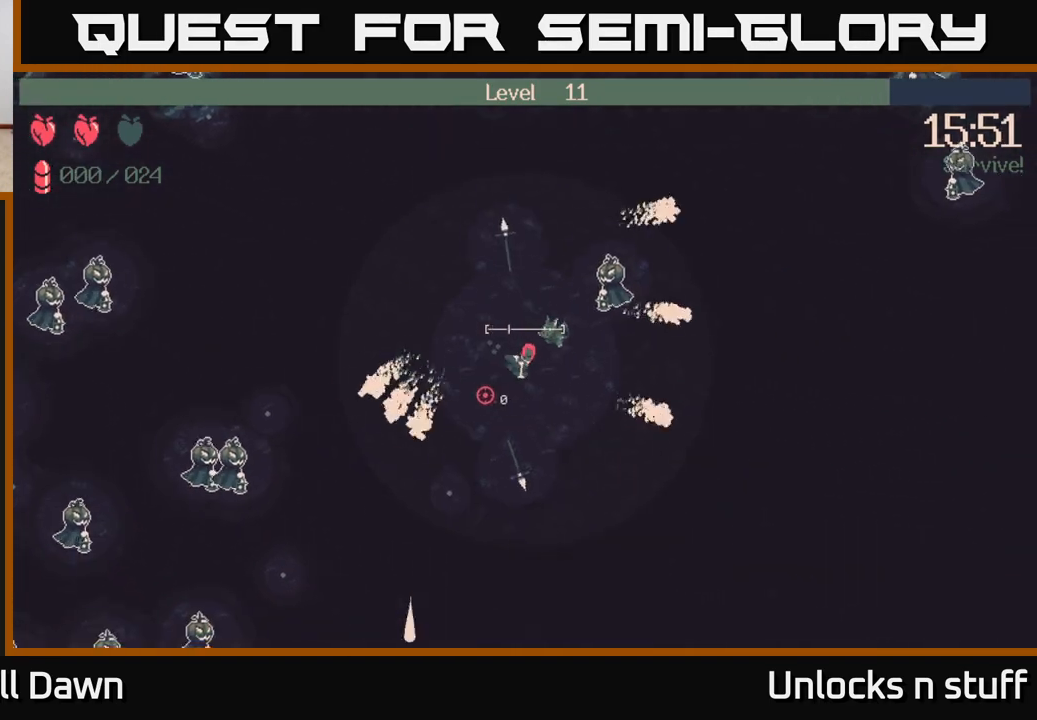
{"buttons": [], "left_stick": "down-left", "right_stick": "left", "events": [[100, "left_stick", "down-left"]]}
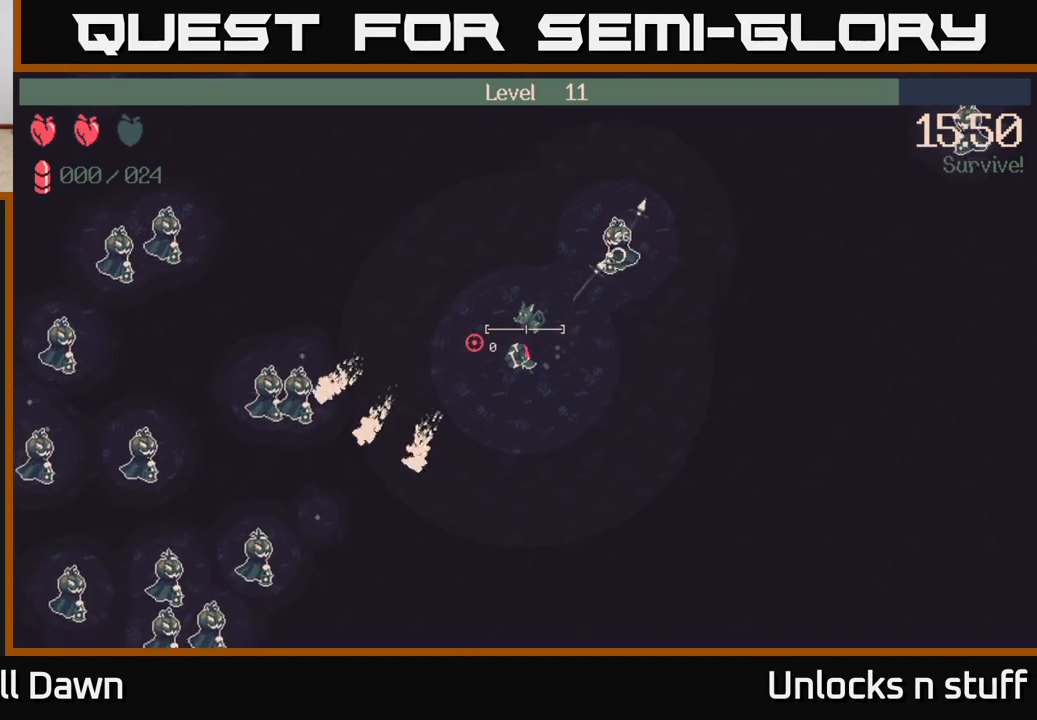
{"buttons": [], "left_stick": "up", "right_stick": "down-left", "events": [[133, "left_stick", "up-left"], [300, "right_stick", "down-left"], [483, "left_stick", "up"]]}
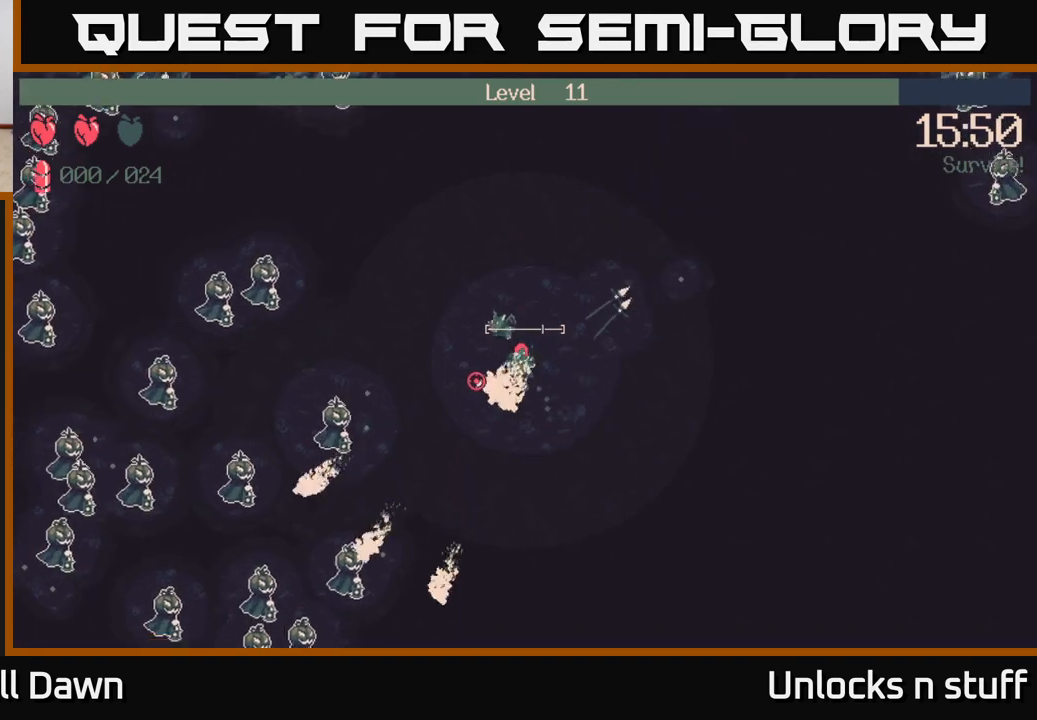
{"buttons": [], "left_stick": "down-right", "right_stick": "down-left", "events": [[333, "left_stick", "right"], [433, "left_stick", "down-right"]]}
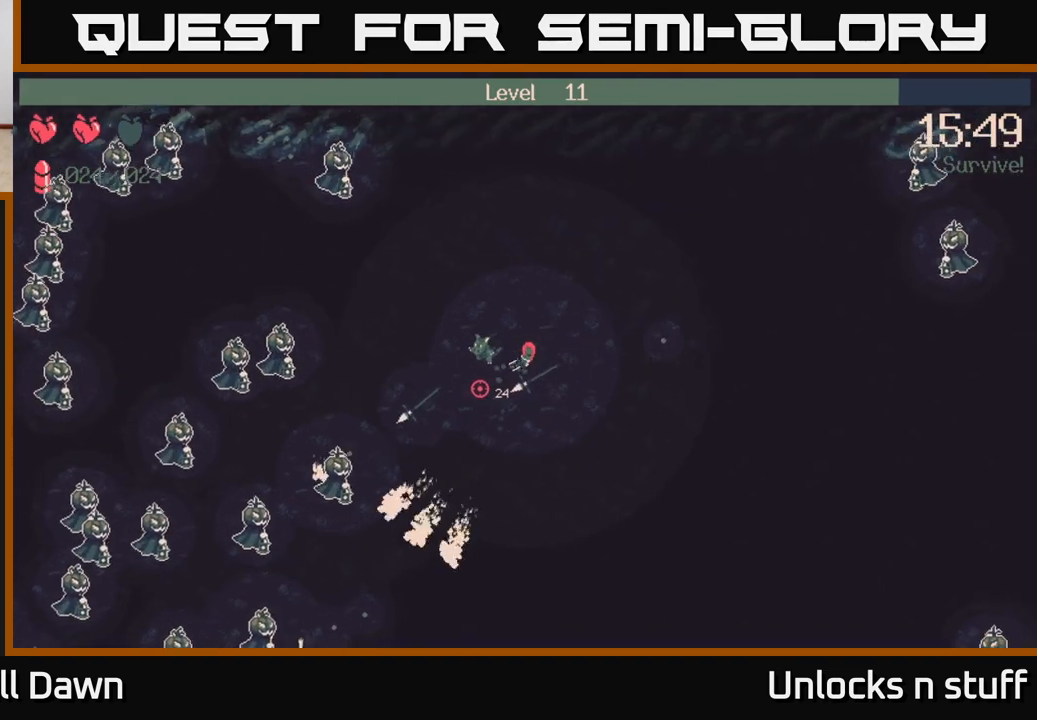
{"buttons": ["R2"], "left_stick": "down-left", "right_stick": "left", "events": [[33, "right_stick", "left"], [100, "left_stick", "up-right"], [183, "left_stick", "up"], [283, "R2", "down"], [367, "left_stick", "left"], [450, "left_stick", "down-left"]]}
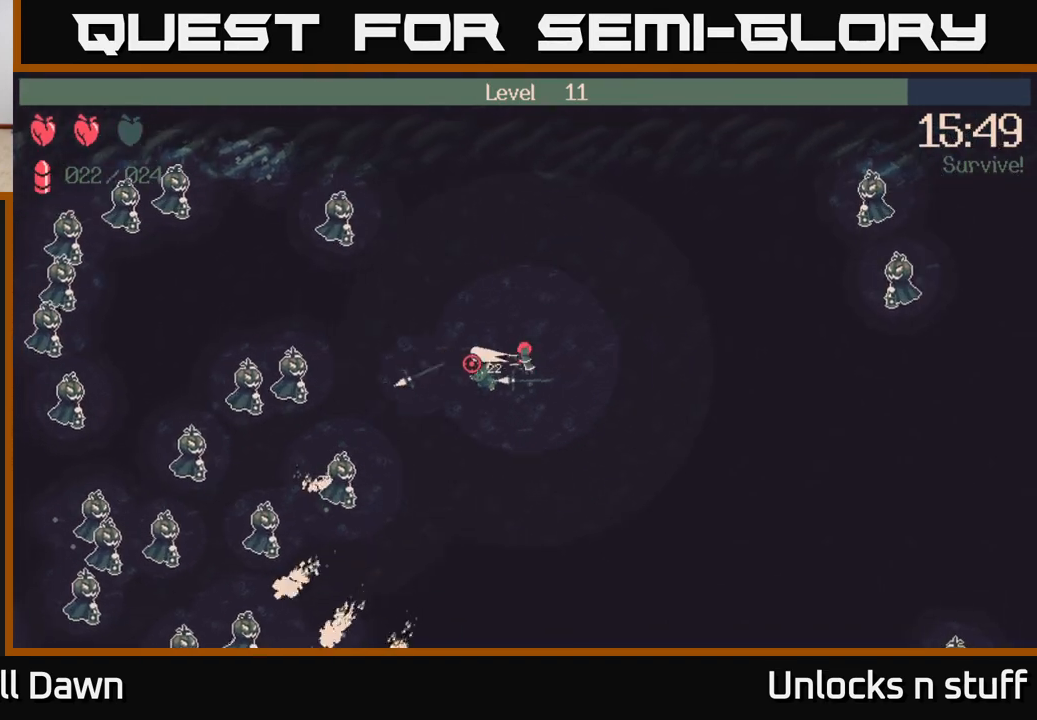
{"buttons": ["R2"], "left_stick": "down", "right_stick": "left", "events": [[150, "left_stick", "down"]]}